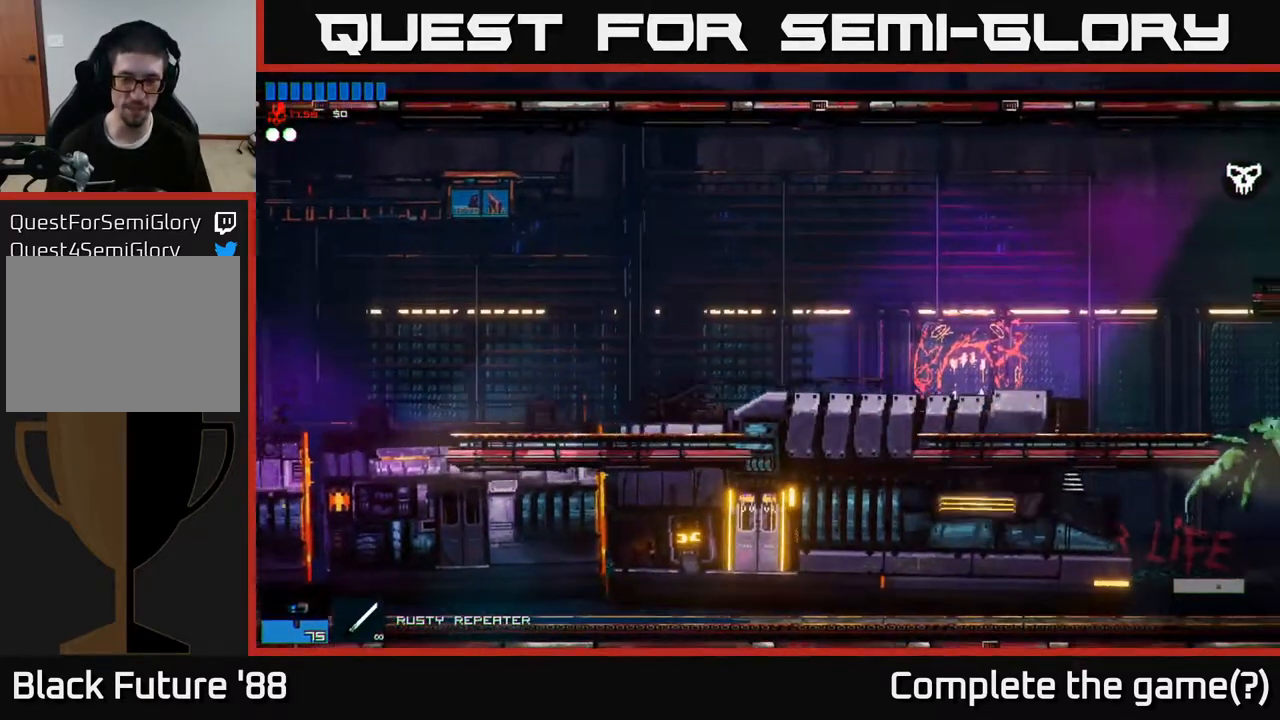
Gameplay with a controller (Xbox layout); each line is a JSON object with the inputs held at the frame after it. "events" lists button and stick changes between this image and that frame as [ms after this image, input, new state], when the widget could be followed in between.
{"buttons": [], "left_stick": "center", "right_stick": "center", "events": [[83, "left_stick", "right"], [333, "left_stick", "center"]]}
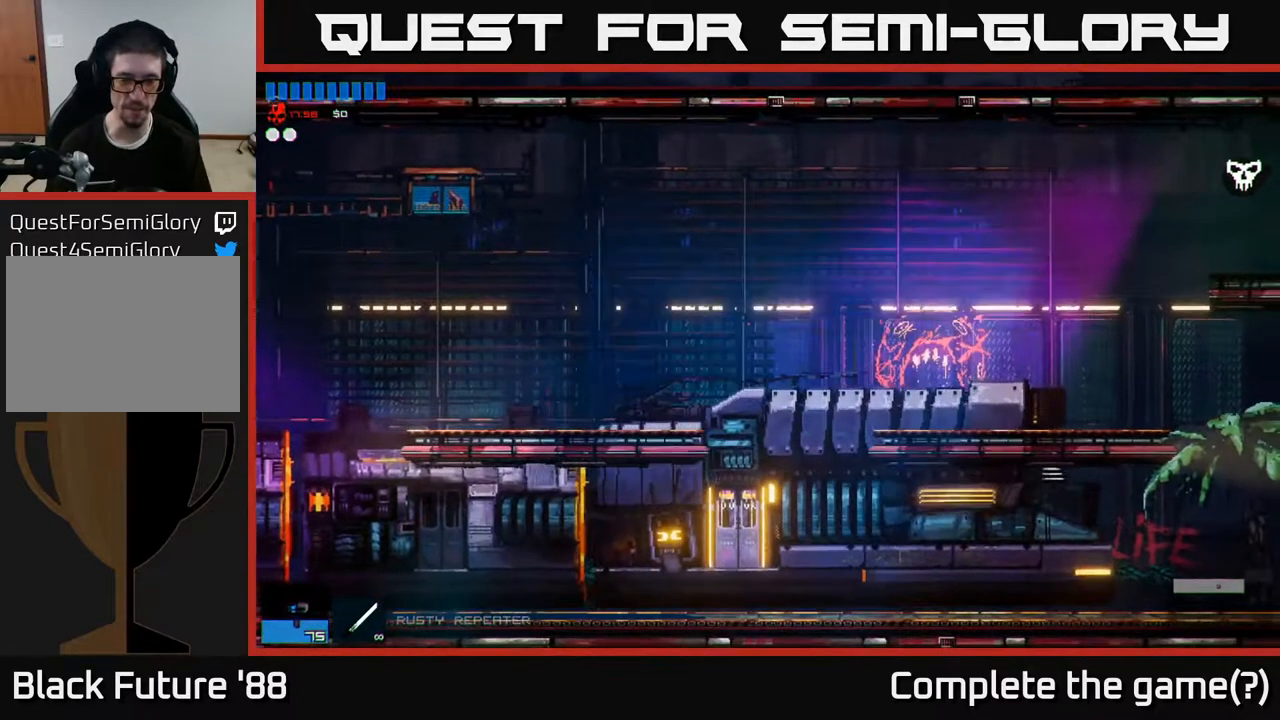
{"buttons": [], "left_stick": "right", "right_stick": "up-right", "events": [[33, "left_stick", "right"], [250, "right_stick", "up"], [383, "right_stick", "up-right"]]}
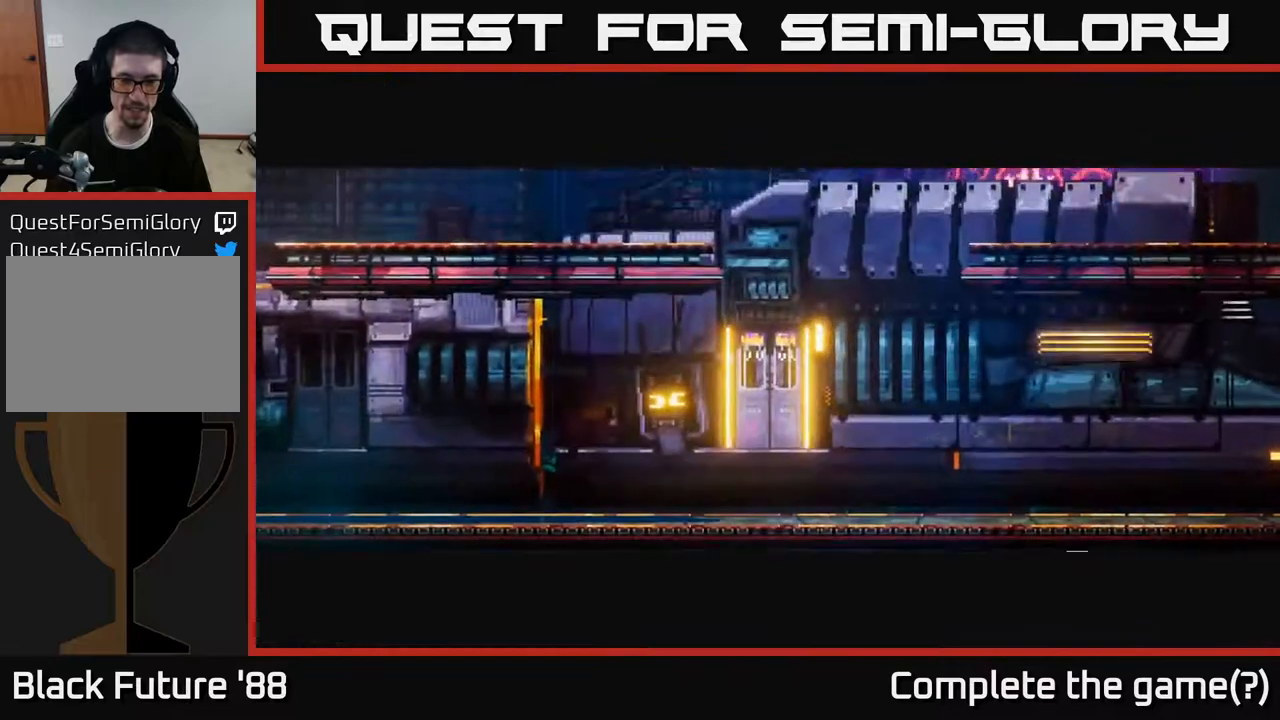
{"buttons": [], "left_stick": "right", "right_stick": "center", "events": [[67, "left_stick", "center"], [167, "right_stick", "center"], [367, "left_stick", "right"]]}
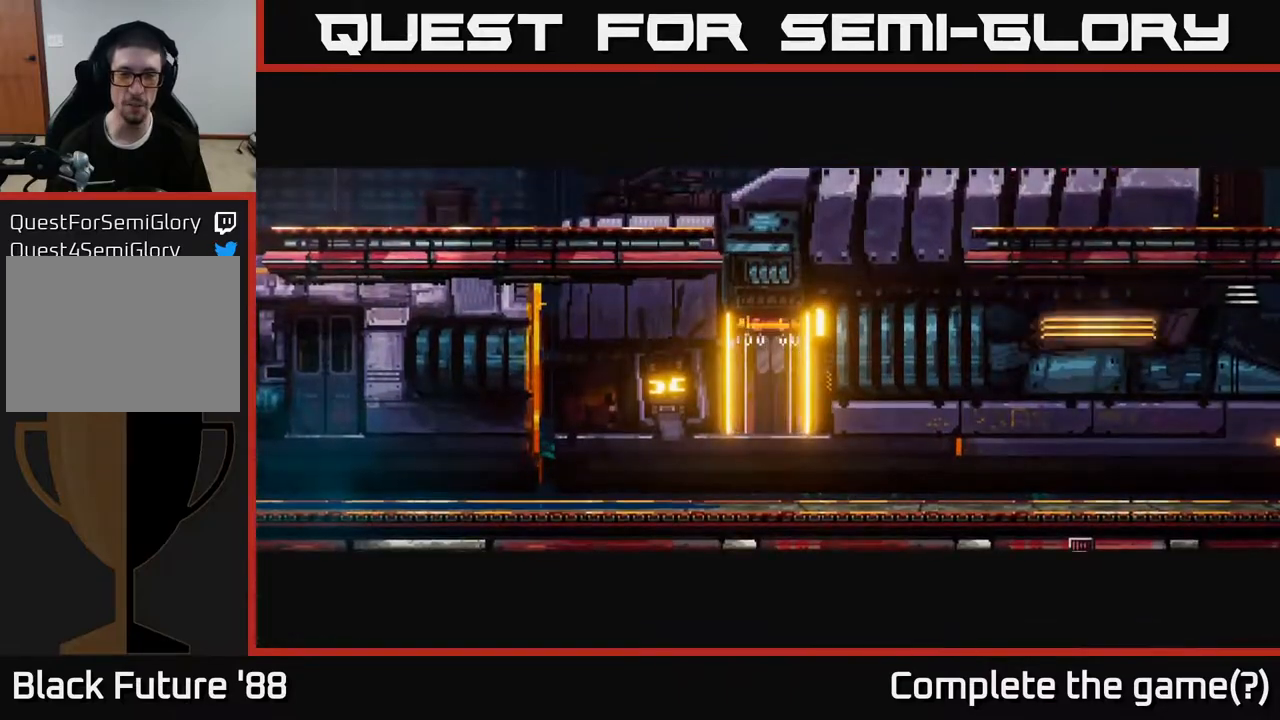
{"buttons": [], "left_stick": "center", "right_stick": "center", "events": [[267, "left_stick", "center"], [267, "right_stick", "up-right"], [500, "right_stick", "center"]]}
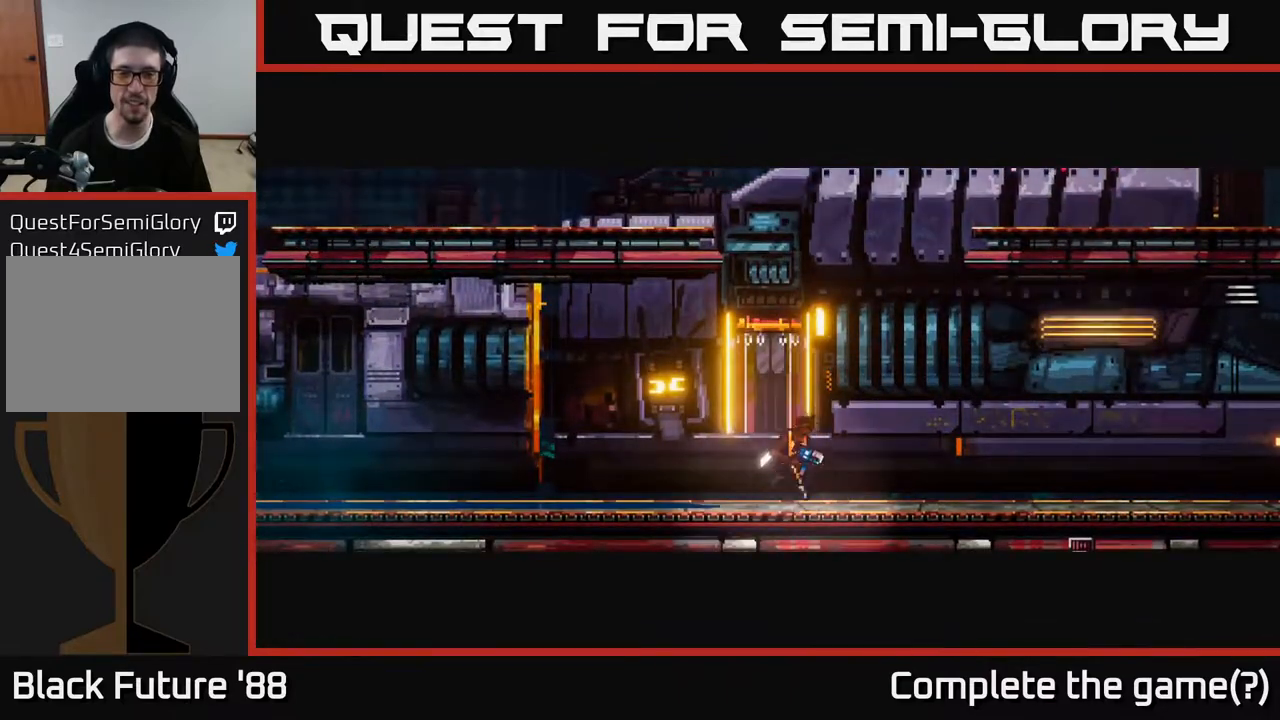
{"buttons": [], "left_stick": "center", "right_stick": "up-right", "events": [[67, "left_stick", "right"], [233, "A", "down"], [250, "left_stick", "center"], [300, "right_stick", "up-right"], [450, "A", "up"]]}
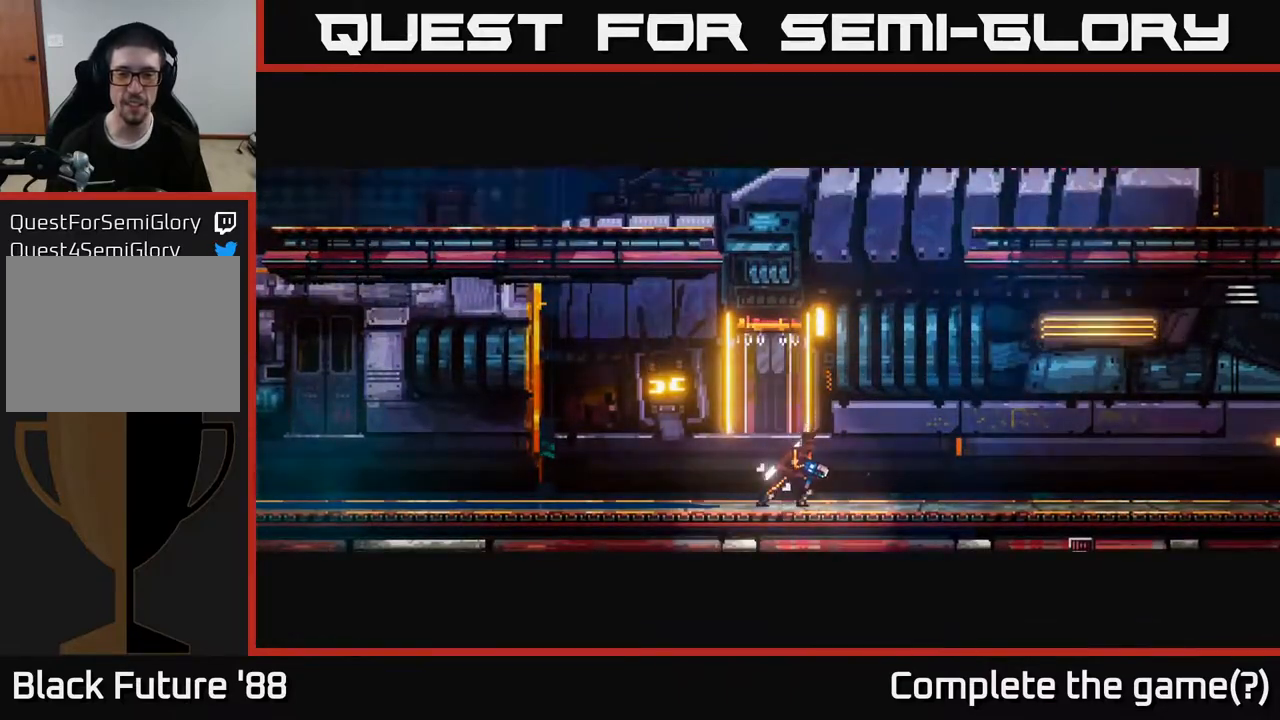
{"buttons": ["A"], "left_stick": "center", "right_stick": "up-right", "events": [[333, "A", "down"]]}
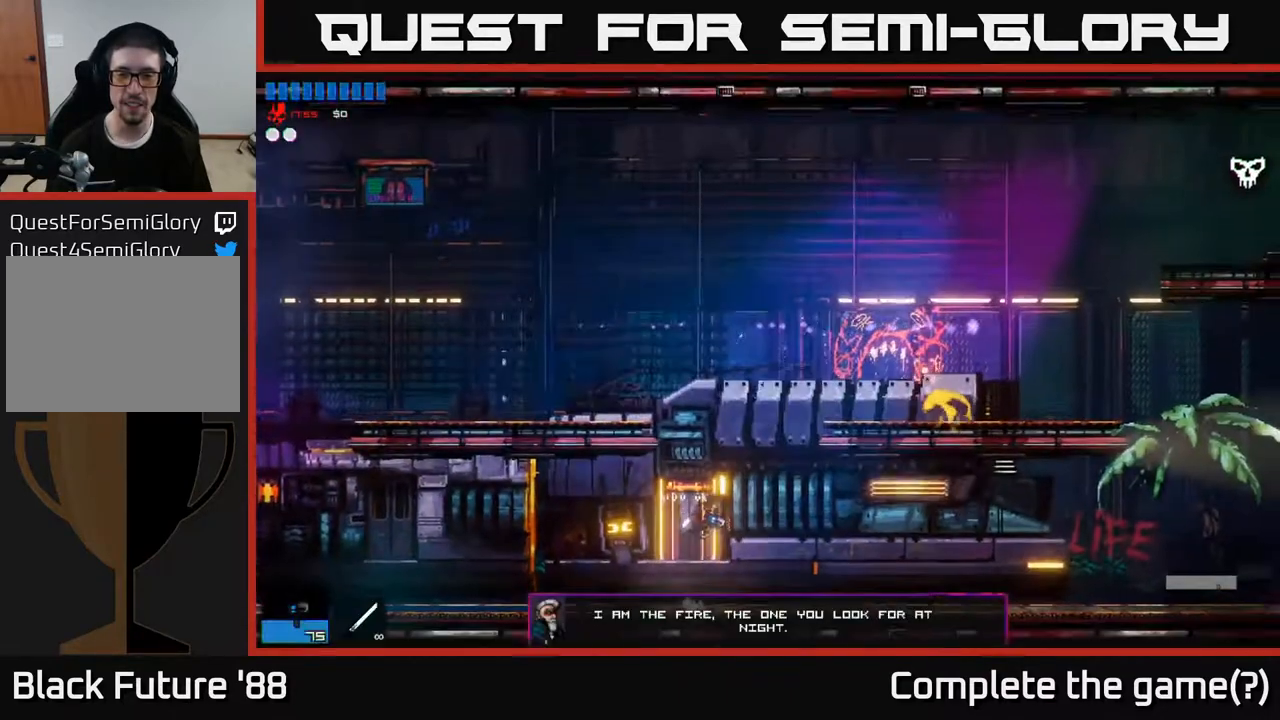
{"buttons": [], "left_stick": "right", "right_stick": "up-right", "events": [[67, "left_stick", "right"], [100, "A", "up"], [233, "A", "down"], [350, "A", "up"]]}
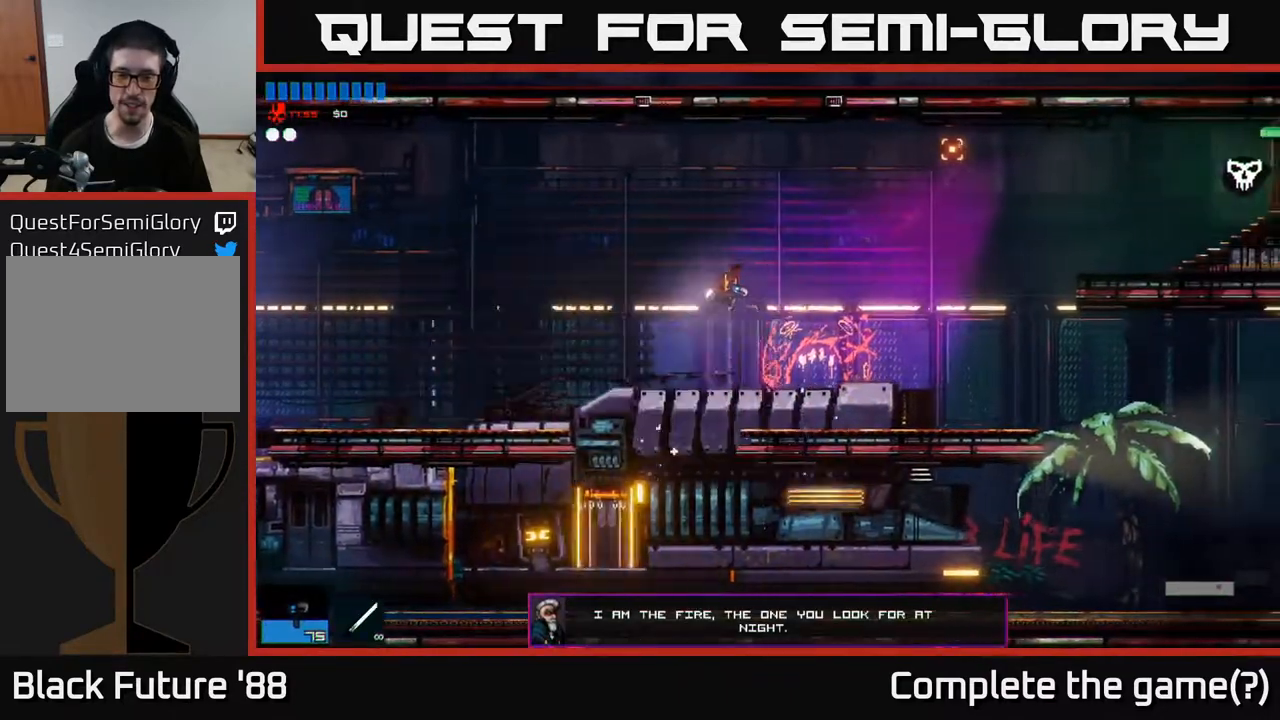
{"buttons": [], "left_stick": "right", "right_stick": "right", "events": [[167, "right_stick", "right"]]}
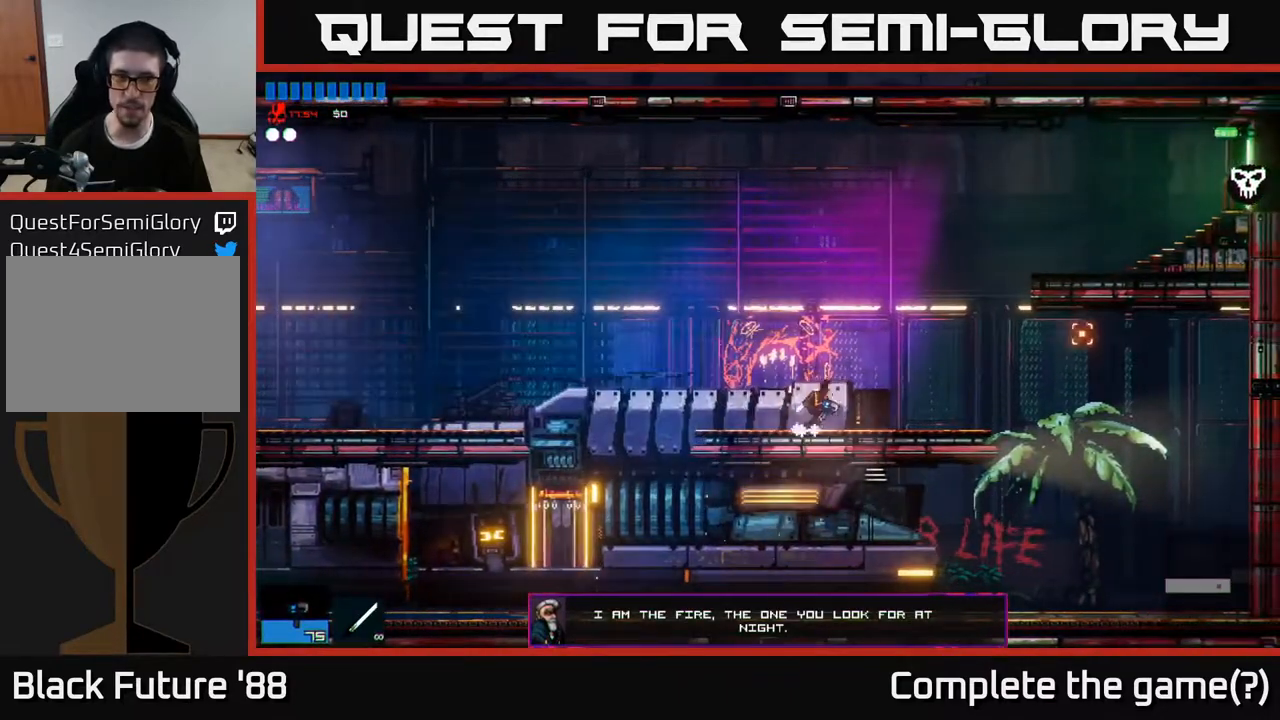
{"buttons": [], "left_stick": "right", "right_stick": "right", "events": [[117, "A", "down"], [250, "A", "up"], [350, "A", "down"], [483, "A", "up"]]}
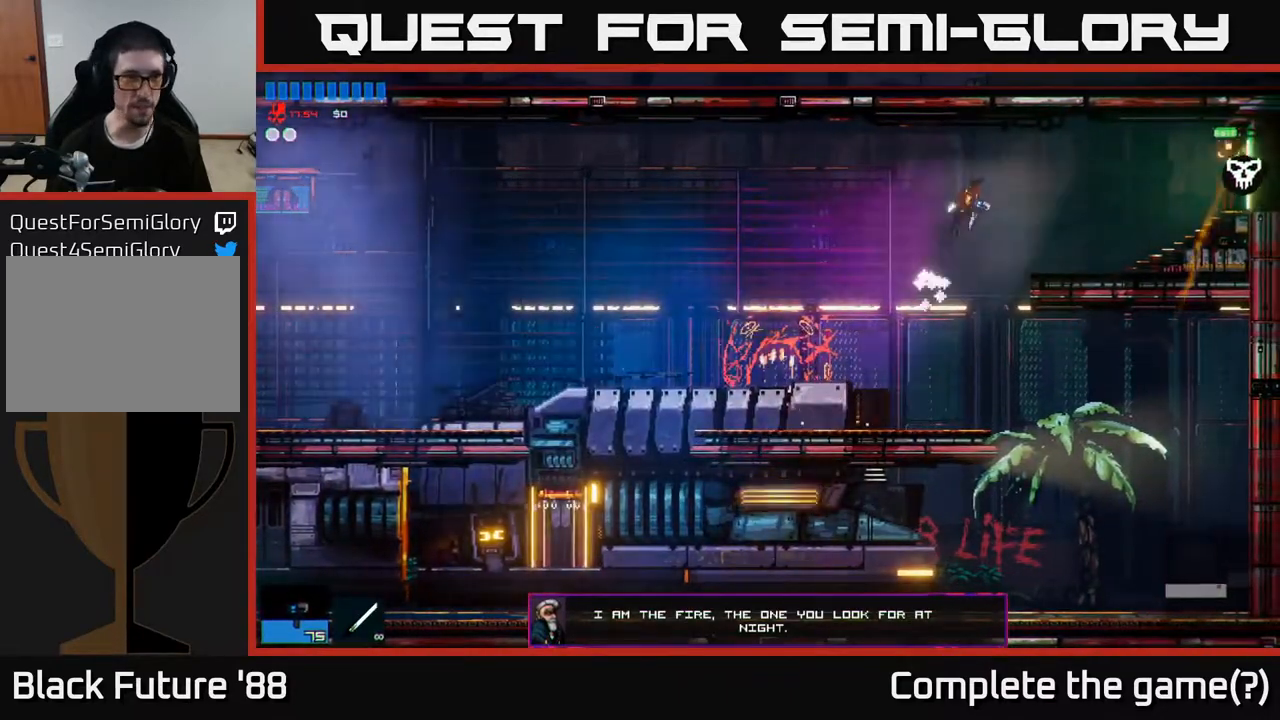
{"buttons": [], "left_stick": "right", "right_stick": "right", "events": [[100, "R1", "down"], [183, "R1", "up"]]}
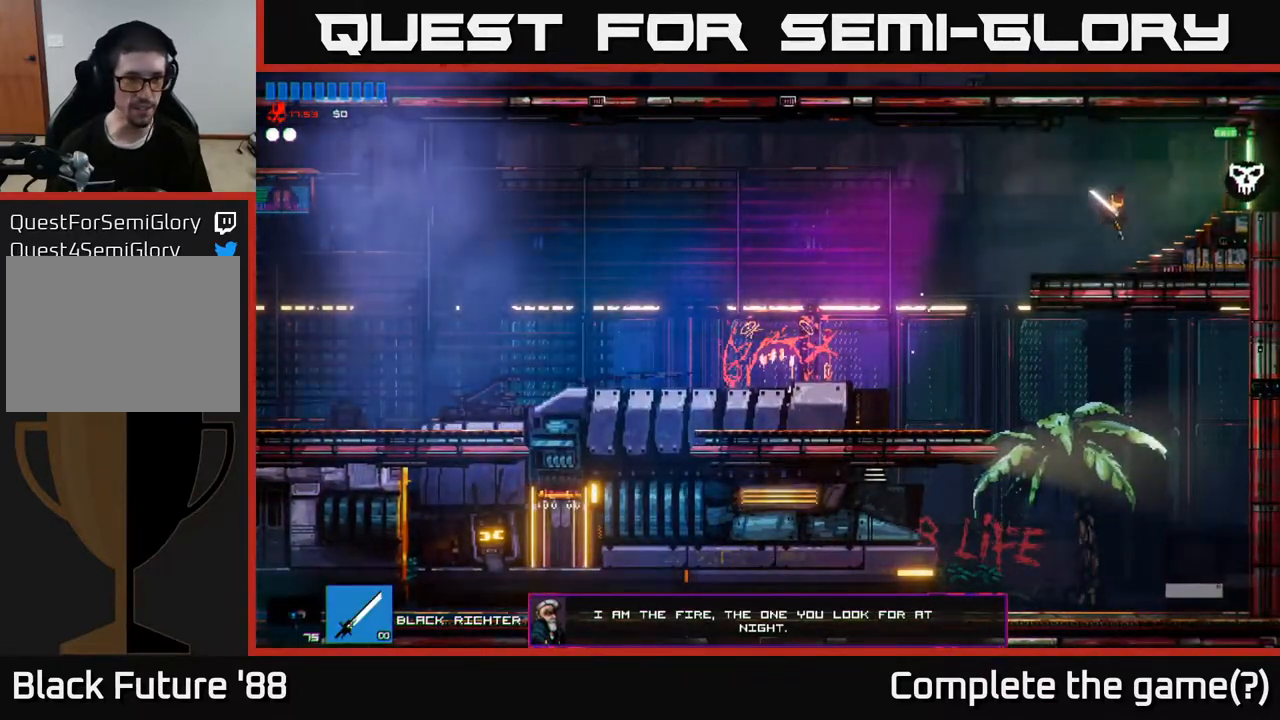
{"buttons": [], "left_stick": "right", "right_stick": "right", "events": []}
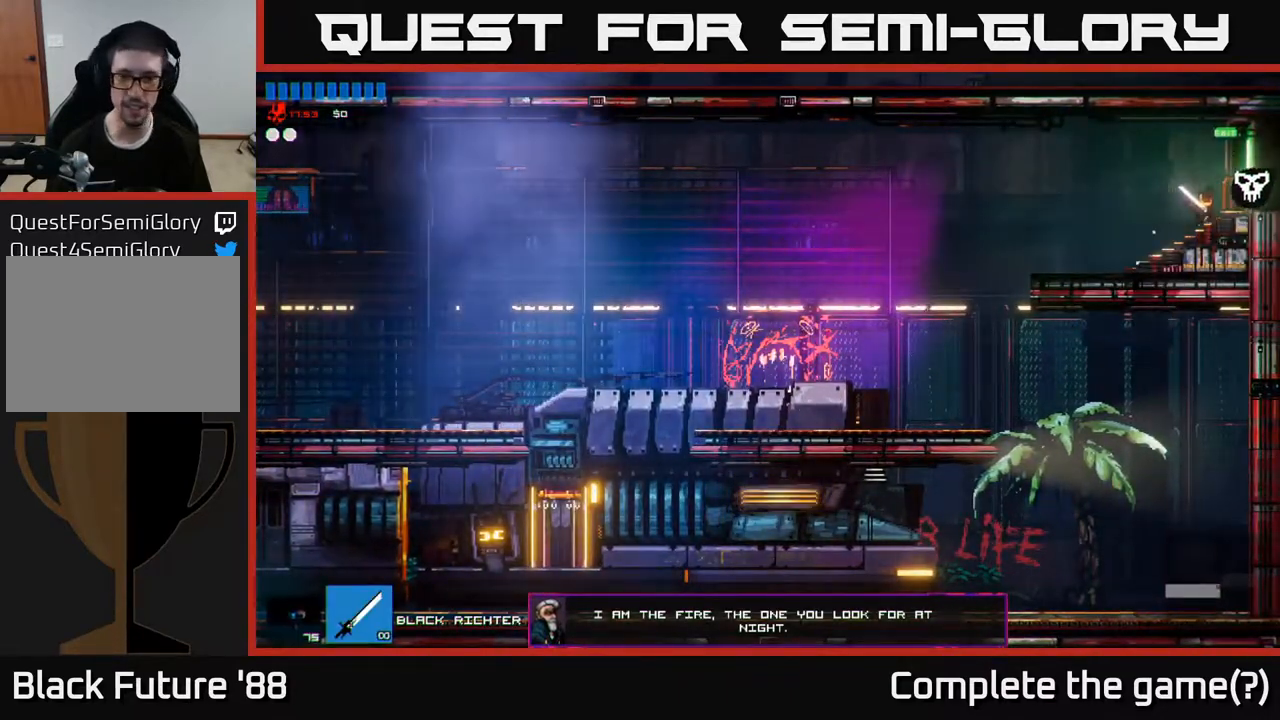
{"buttons": [], "left_stick": "right", "right_stick": "right", "events": []}
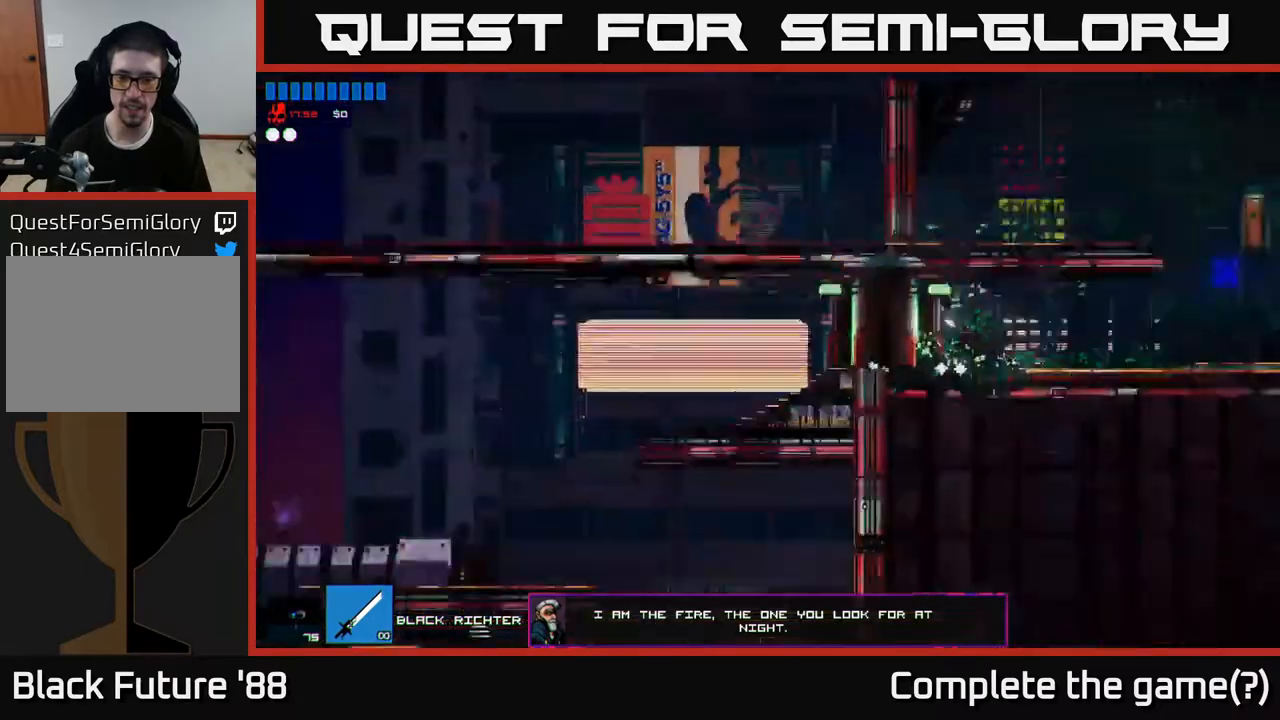
{"buttons": [], "left_stick": "right", "right_stick": "right", "events": []}
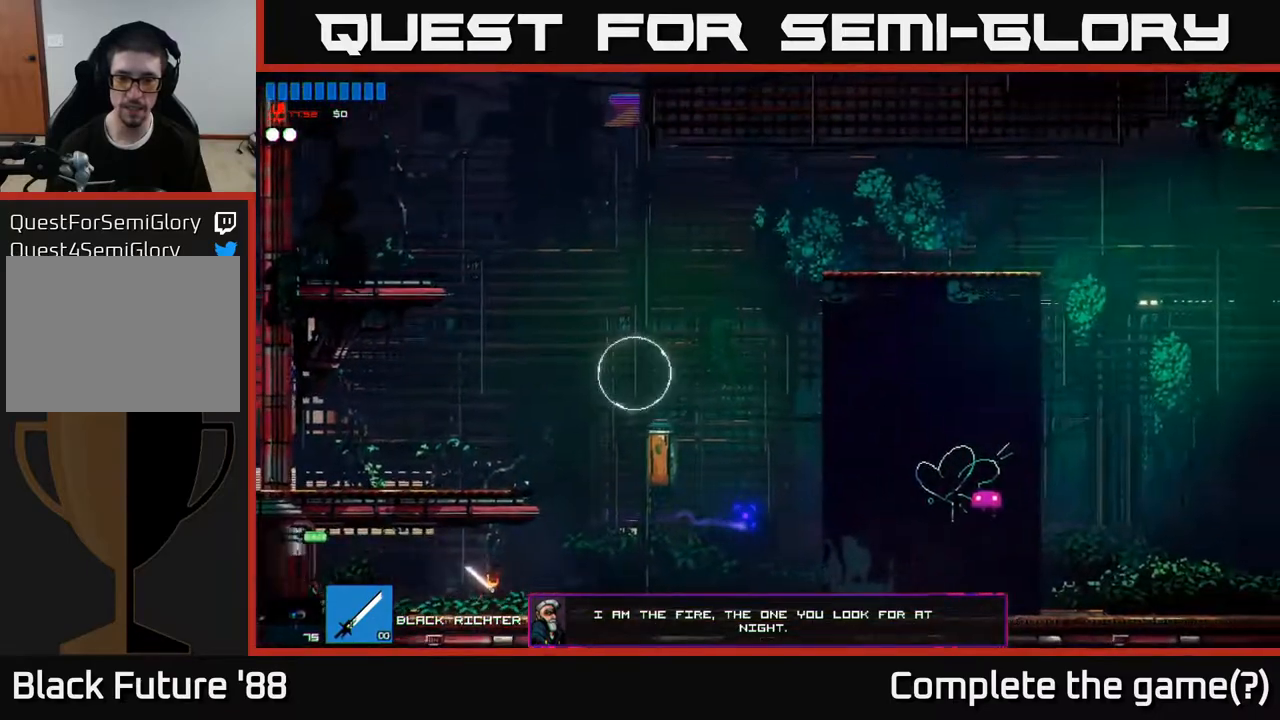
{"buttons": [], "left_stick": "left", "right_stick": "up-right", "events": [[300, "A", "down"], [367, "right_stick", "up-right"], [433, "left_stick", "left"], [450, "A", "up"]]}
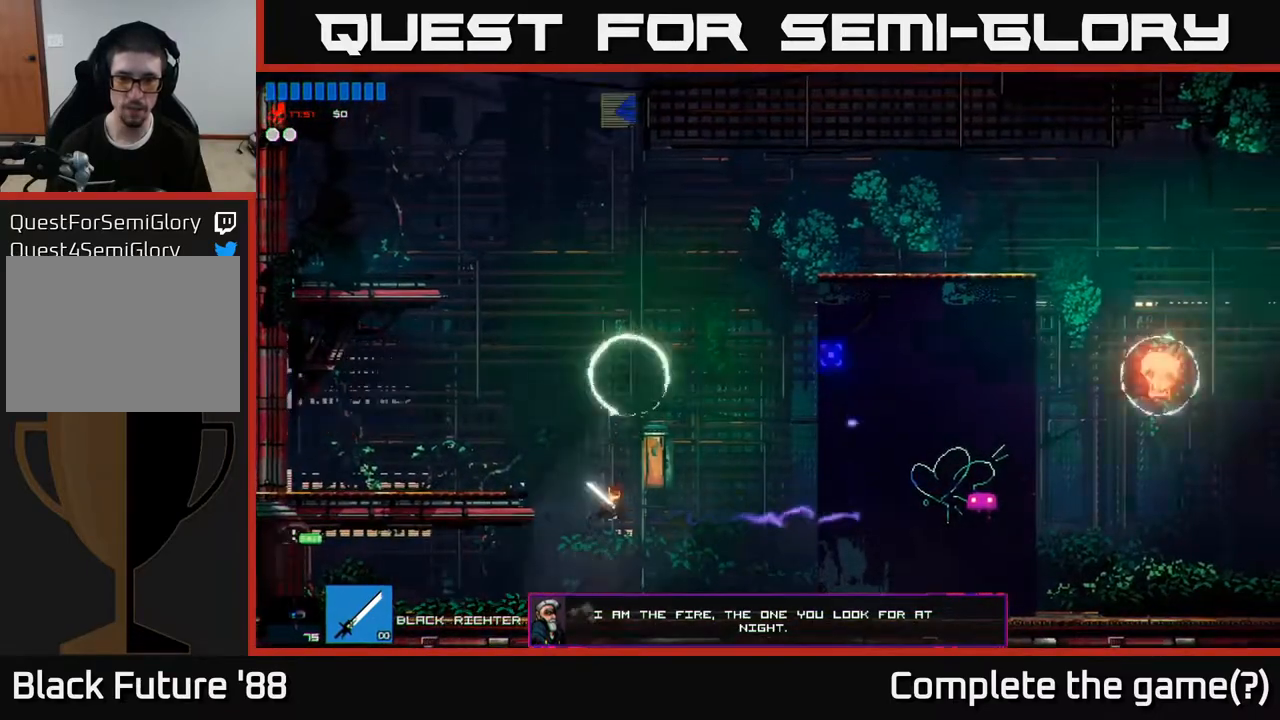
{"buttons": [], "left_stick": "left", "right_stick": "right", "events": [[67, "A", "down"], [67, "right_stick", "right"], [200, "R2", "down"], [217, "A", "up"], [350, "R2", "up"]]}
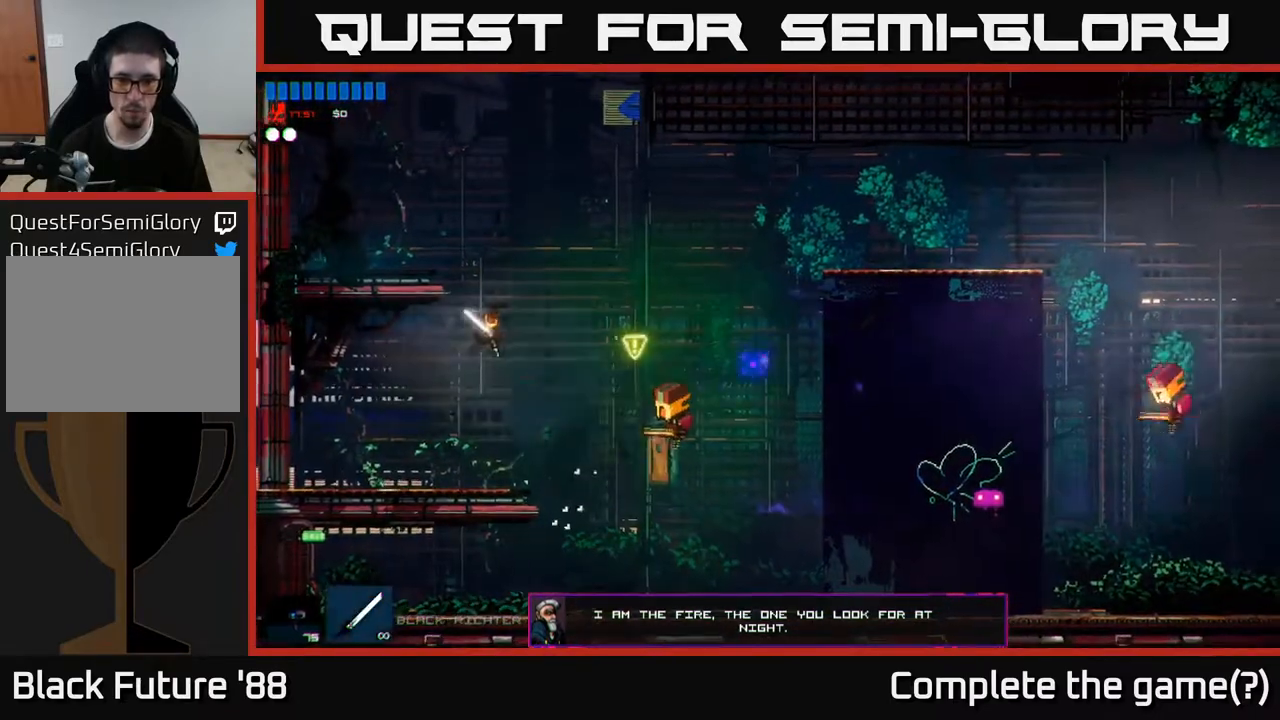
{"buttons": ["A"], "left_stick": "right", "right_stick": "right", "events": [[67, "left_stick", "center"], [267, "left_stick", "right"], [483, "A", "down"]]}
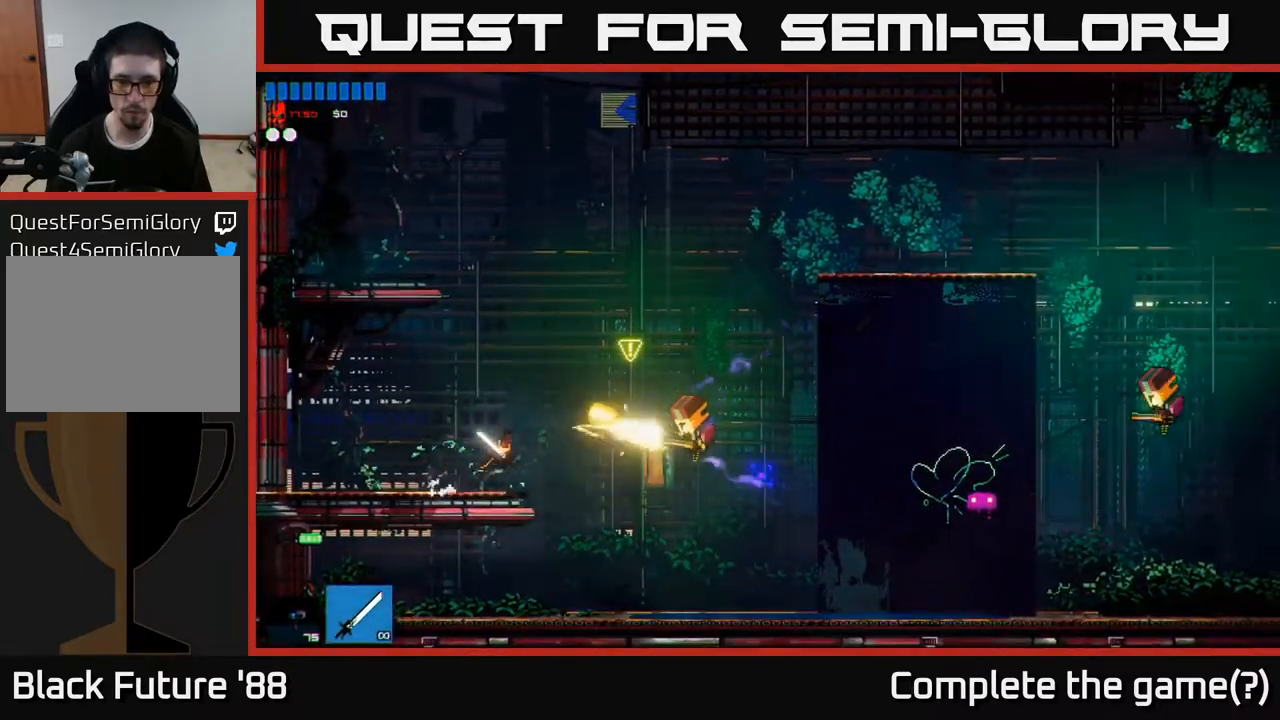
{"buttons": [], "left_stick": "right", "right_stick": "right", "events": [[83, "R2", "down"], [400, "R2", "up"], [467, "A", "up"]]}
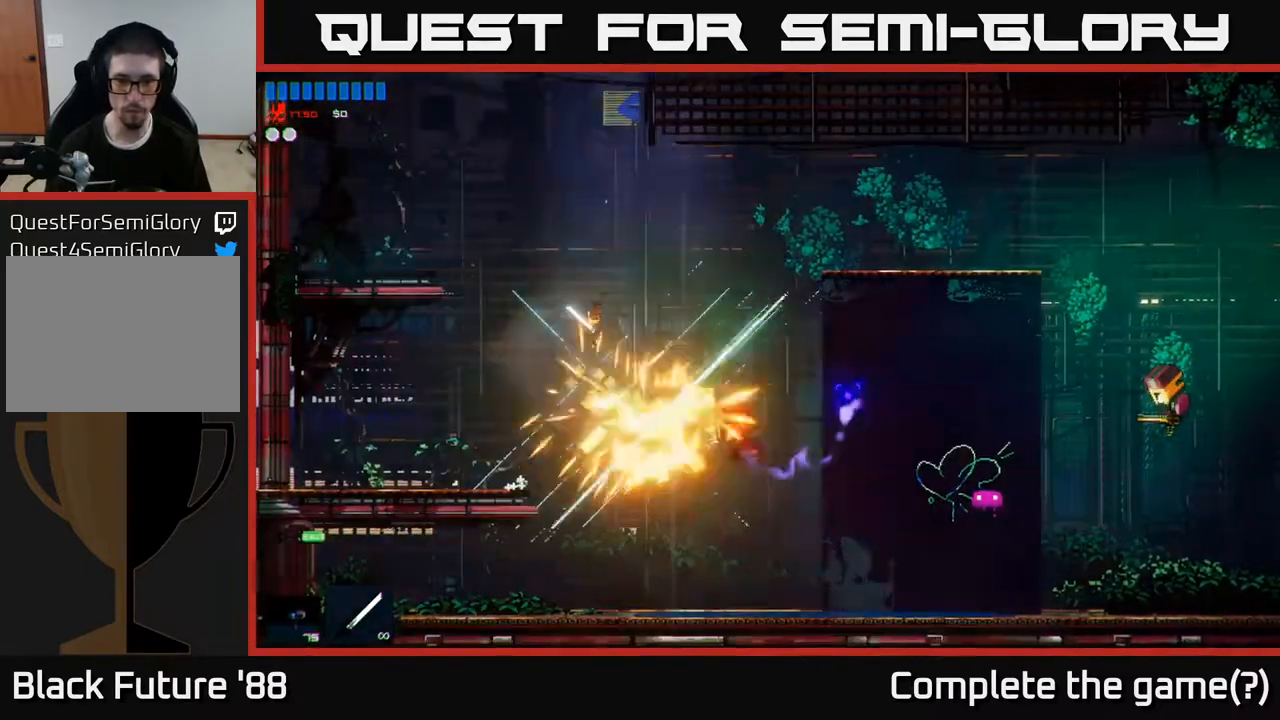
{"buttons": [], "left_stick": "center", "right_stick": "right", "events": [[67, "right_stick", "down-right"], [433, "right_stick", "right"], [450, "left_stick", "center"]]}
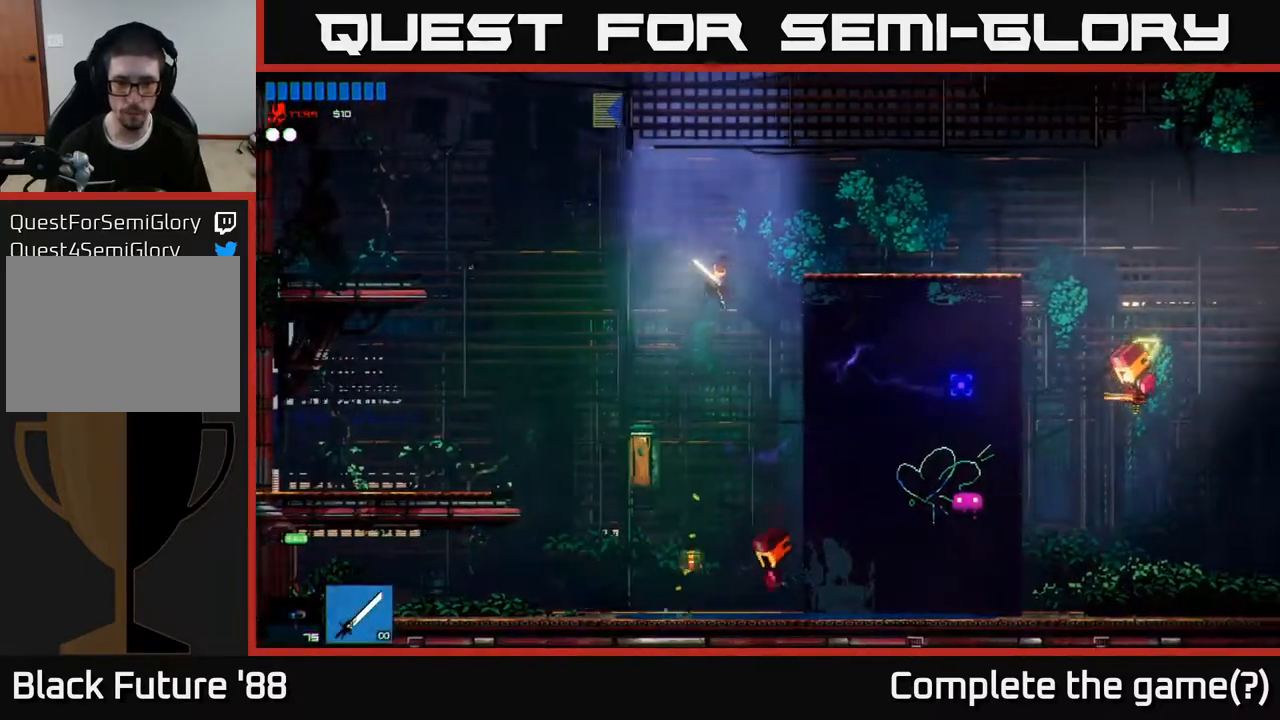
{"buttons": [], "left_stick": "right", "right_stick": "center", "events": [[17, "left_stick", "left"], [83, "left_stick", "center"], [133, "right_stick", "center"], [350, "Y", "down"], [433, "left_stick", "right"], [483, "Y", "up"]]}
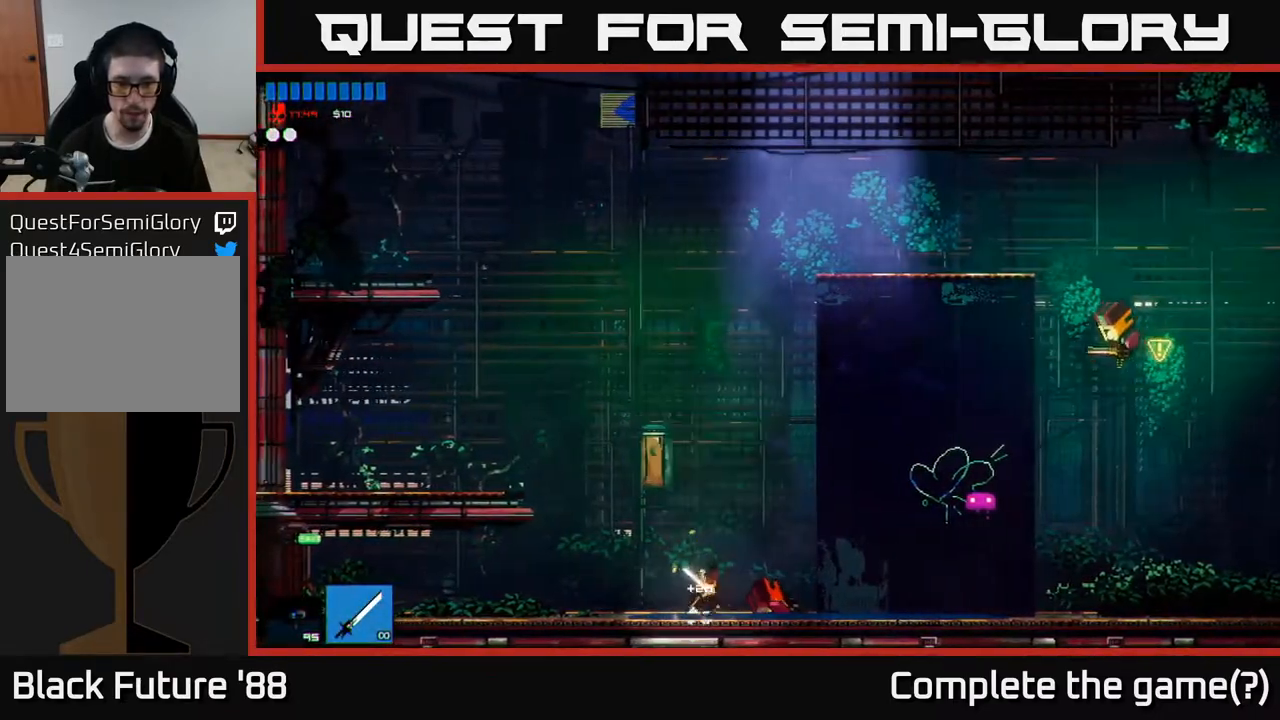
{"buttons": [], "left_stick": "up", "right_stick": "up", "events": [[50, "A", "down"], [200, "right_stick", "up"], [417, "A", "up"], [483, "left_stick", "up"]]}
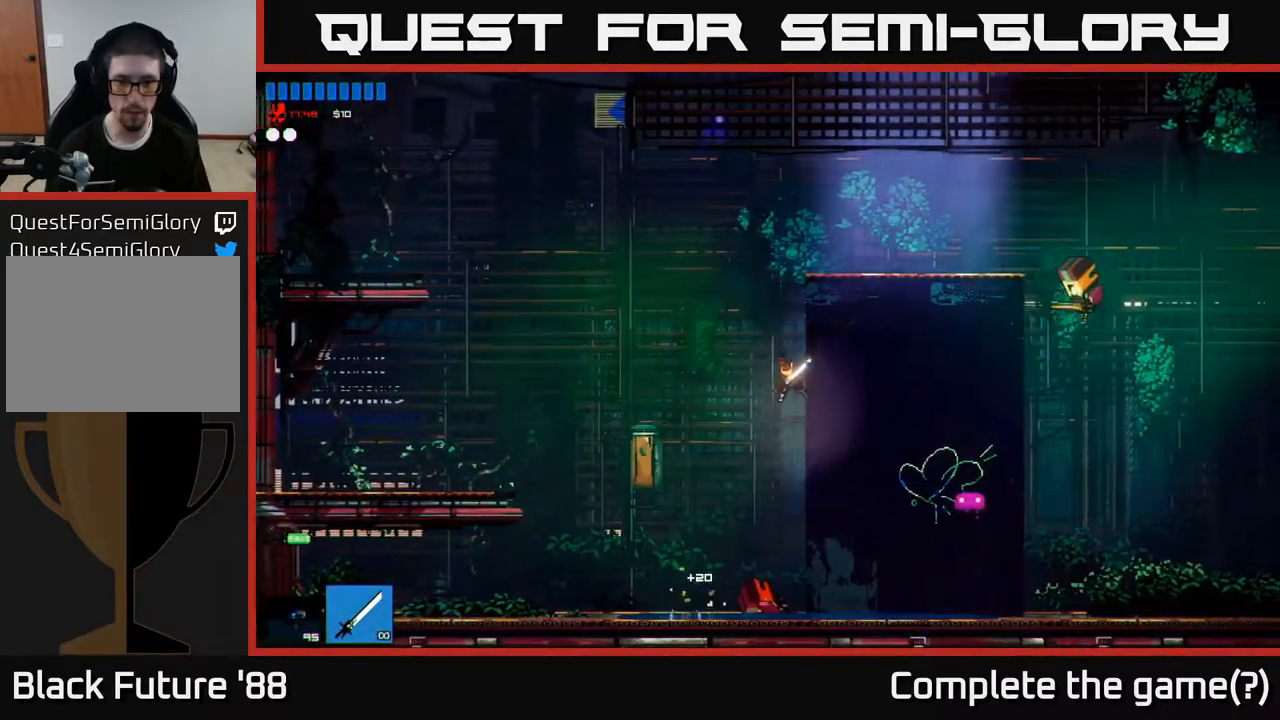
{"buttons": [], "left_stick": "right", "right_stick": "right", "events": [[33, "A", "down"], [117, "L1", "down"], [133, "A", "up"], [217, "L1", "up"], [233, "left_stick", "right"], [333, "right_stick", "right"]]}
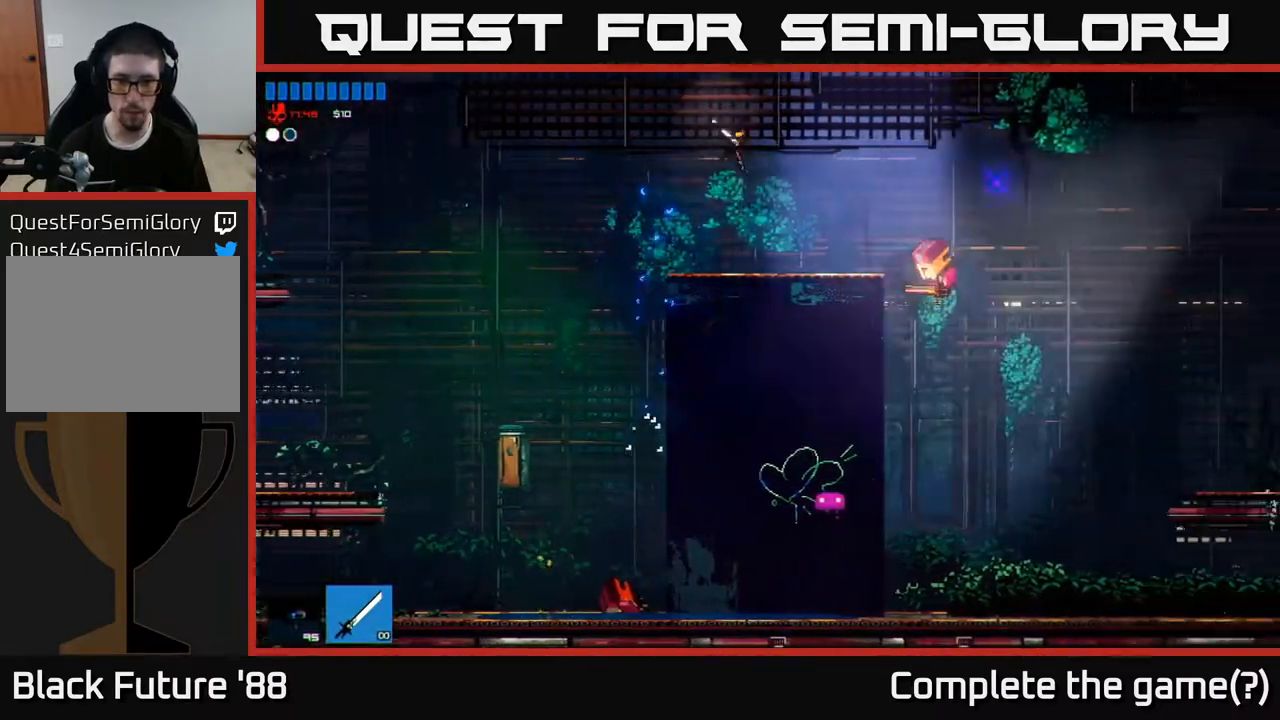
{"buttons": [], "left_stick": "center", "right_stick": "right", "events": [[150, "R2", "down"], [283, "left_stick", "left"], [300, "R2", "up"], [467, "left_stick", "center"]]}
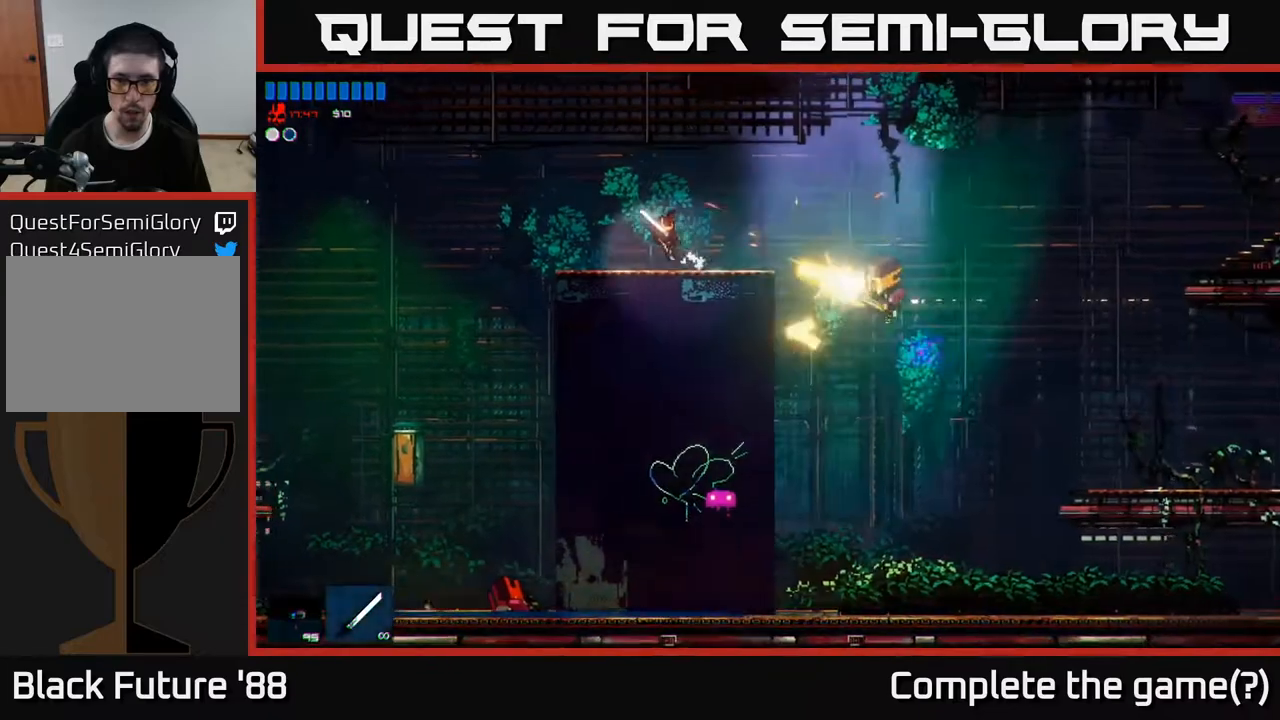
{"buttons": [], "left_stick": "right", "right_stick": "down-right", "events": [[150, "left_stick", "right"], [167, "A", "down"], [167, "right_stick", "down-right"], [350, "A", "up"]]}
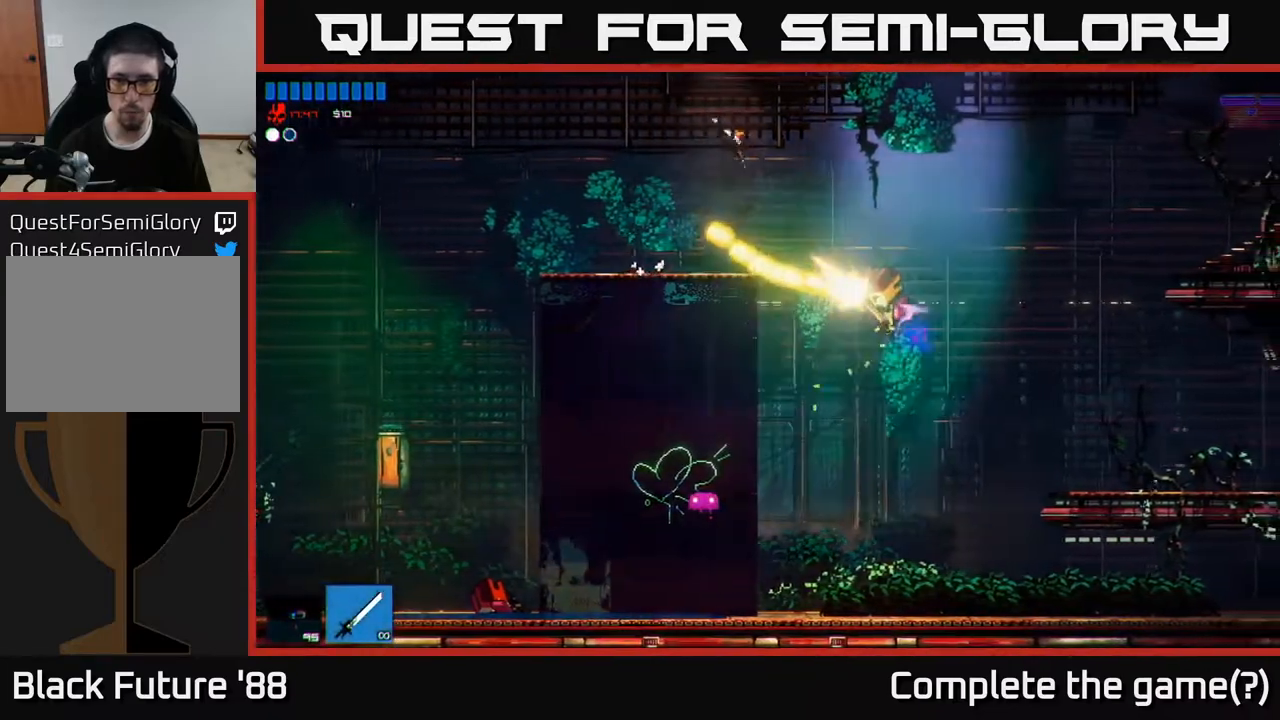
{"buttons": [], "left_stick": "right", "right_stick": "down-right", "events": [[217, "R2", "down"], [233, "A", "down"], [333, "R2", "up"], [350, "A", "up"]]}
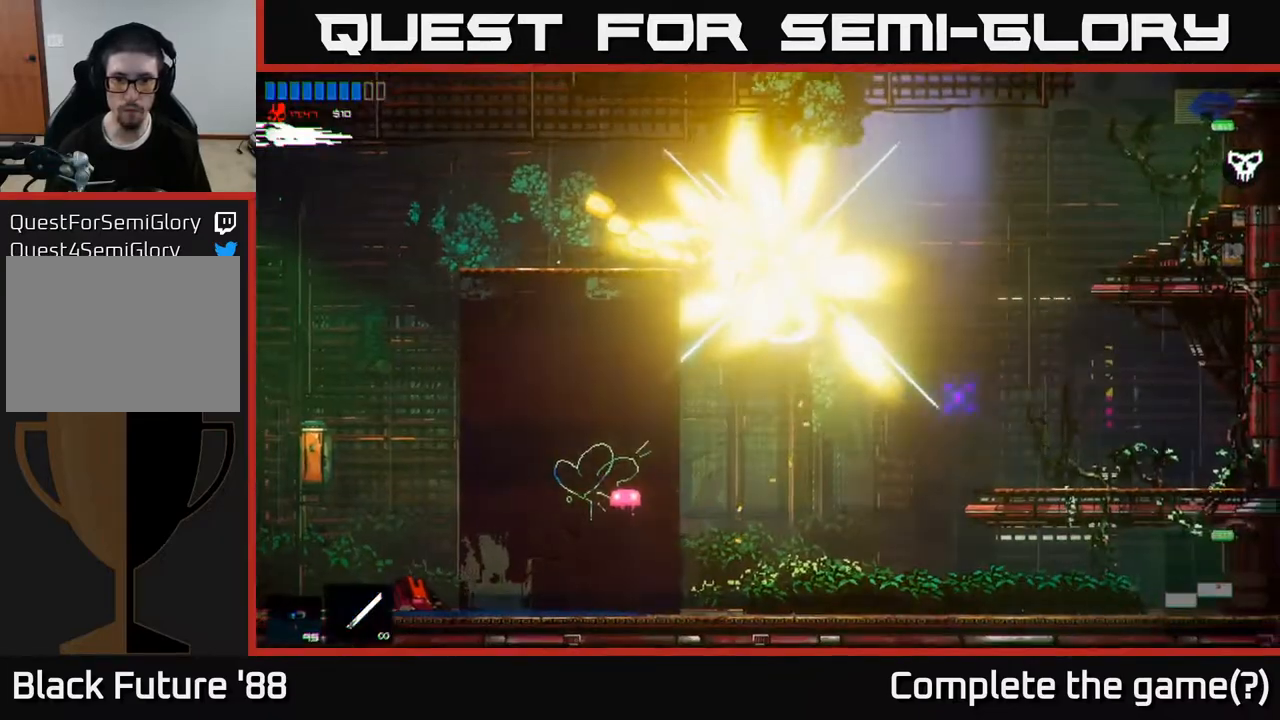
{"buttons": [], "left_stick": "up", "right_stick": "down-left", "events": [[350, "right_stick", "down"], [450, "right_stick", "down-left"], [483, "left_stick", "up"]]}
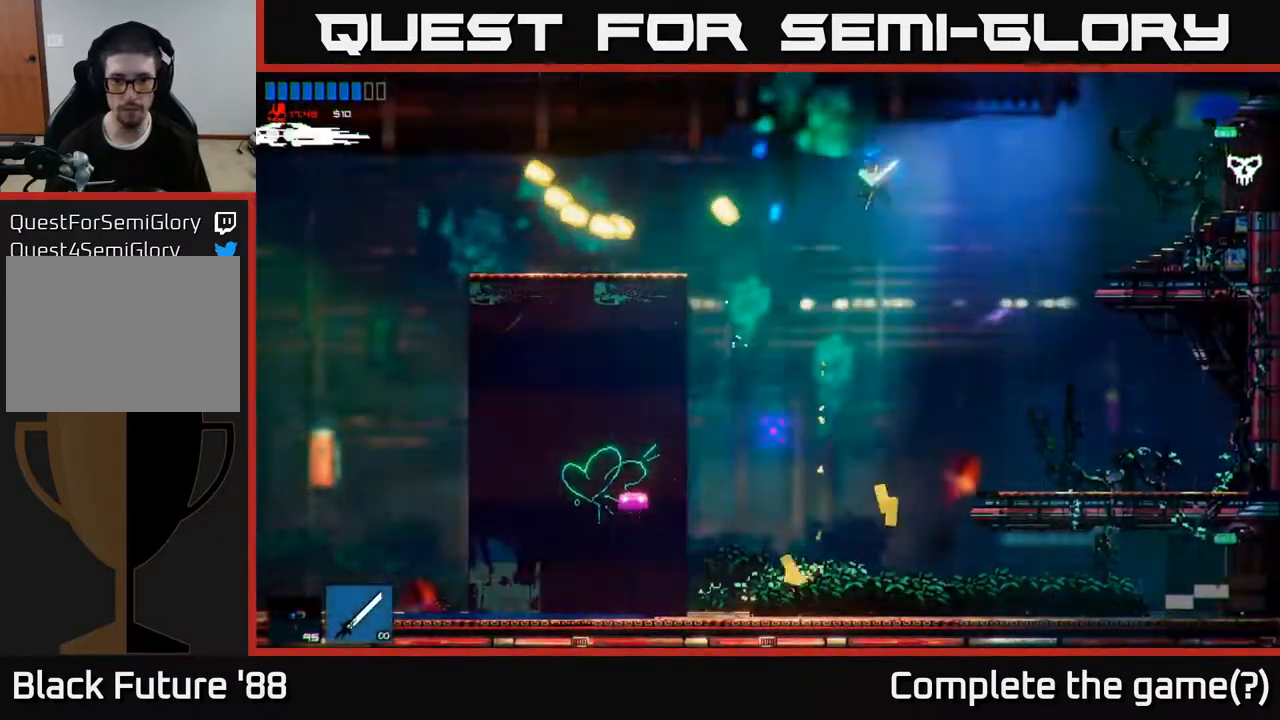
{"buttons": [], "left_stick": "right", "right_stick": "right", "events": [[33, "left_stick", "left"], [117, "right_stick", "center"], [183, "left_stick", "center"], [183, "right_stick", "right"], [233, "left_stick", "right"]]}
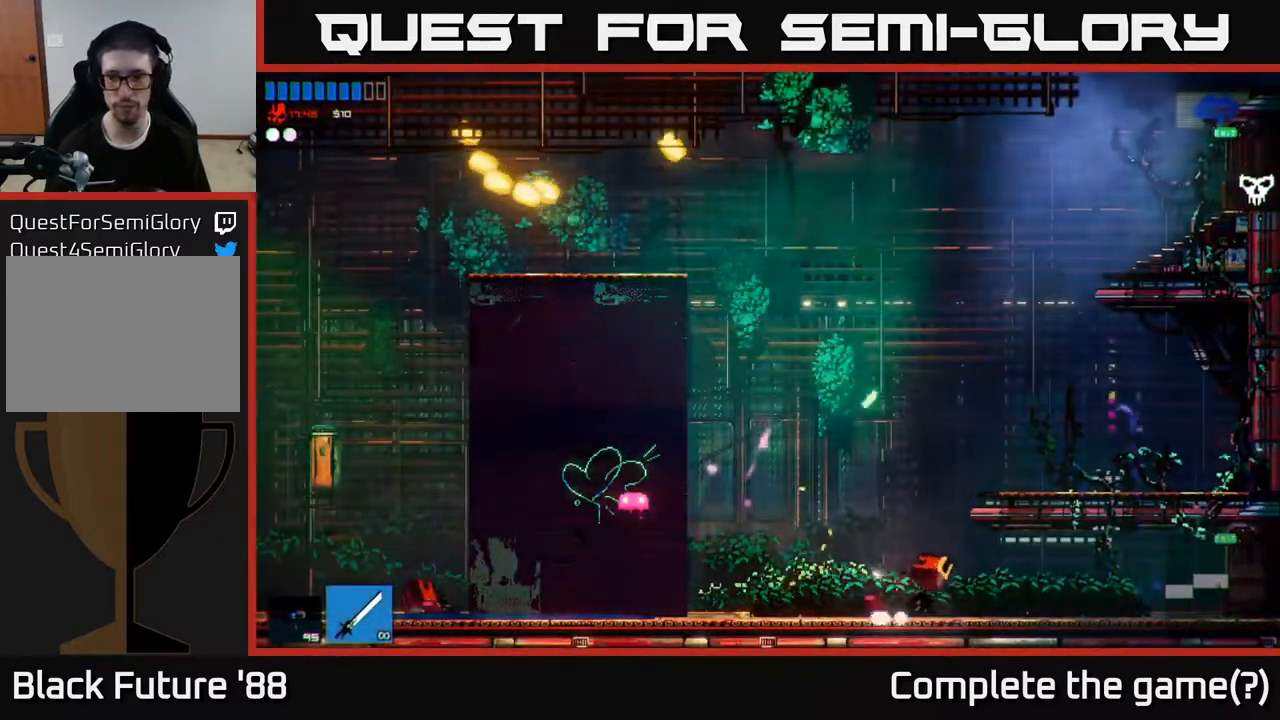
{"buttons": [], "left_stick": "right", "right_stick": "right", "events": [[100, "left_stick", "left"], [133, "A", "down"], [300, "left_stick", "right"], [317, "A", "up"]]}
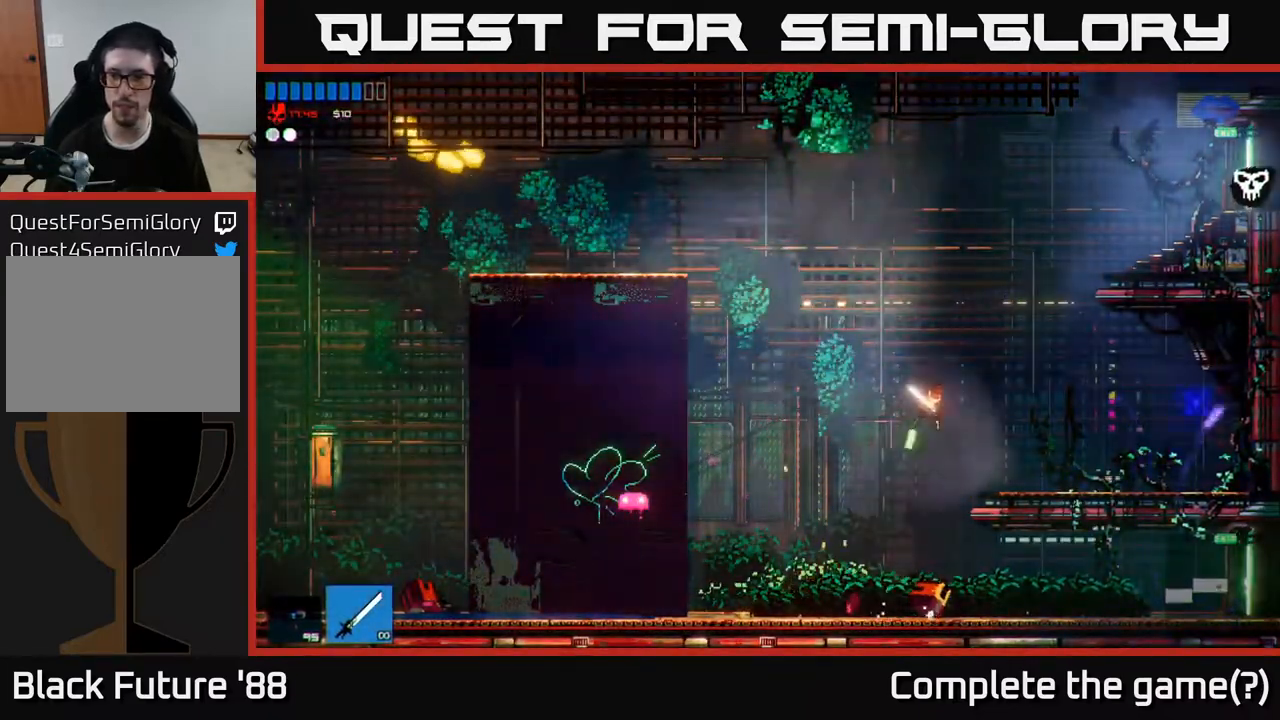
{"buttons": [], "left_stick": "right", "right_stick": "right", "events": [[100, "left_stick", "left"], [383, "left_stick", "center"], [450, "left_stick", "right"]]}
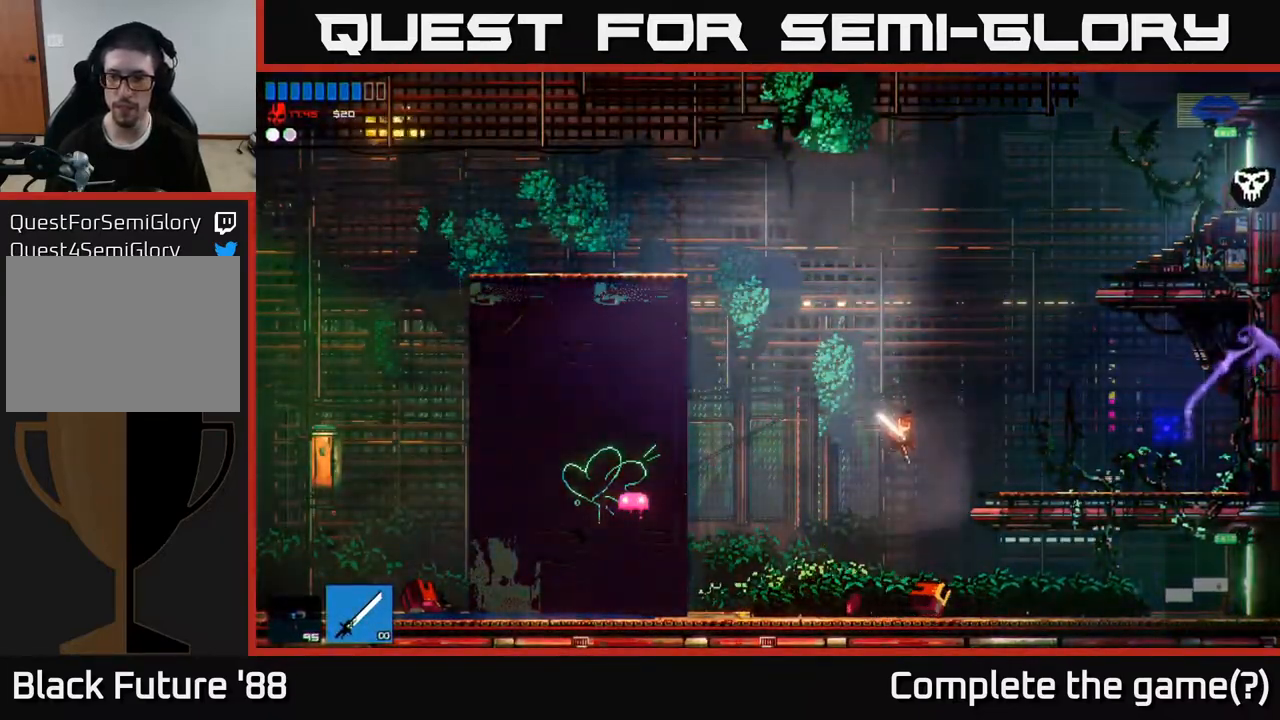
{"buttons": [], "left_stick": "right", "right_stick": "right", "events": [[200, "L1", "down"], [300, "L1", "up"], [367, "L1", "down"], [433, "L1", "up"]]}
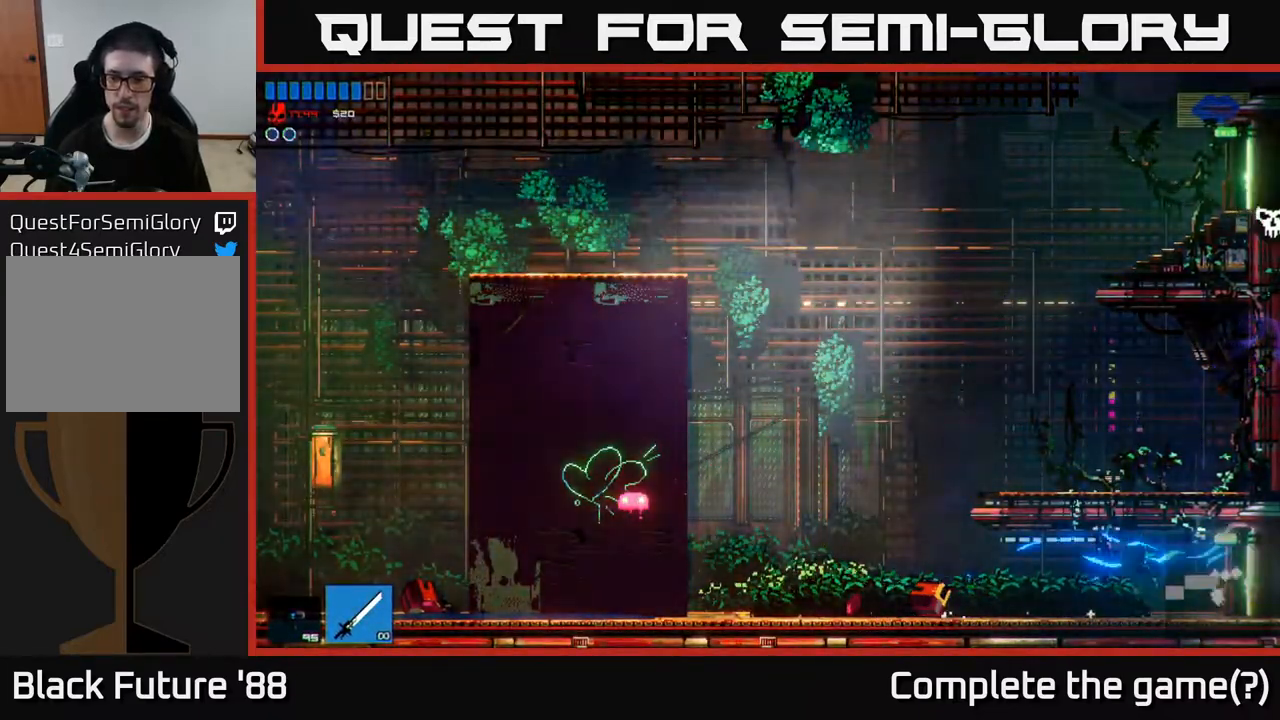
{"buttons": [], "left_stick": "right", "right_stick": "right", "events": []}
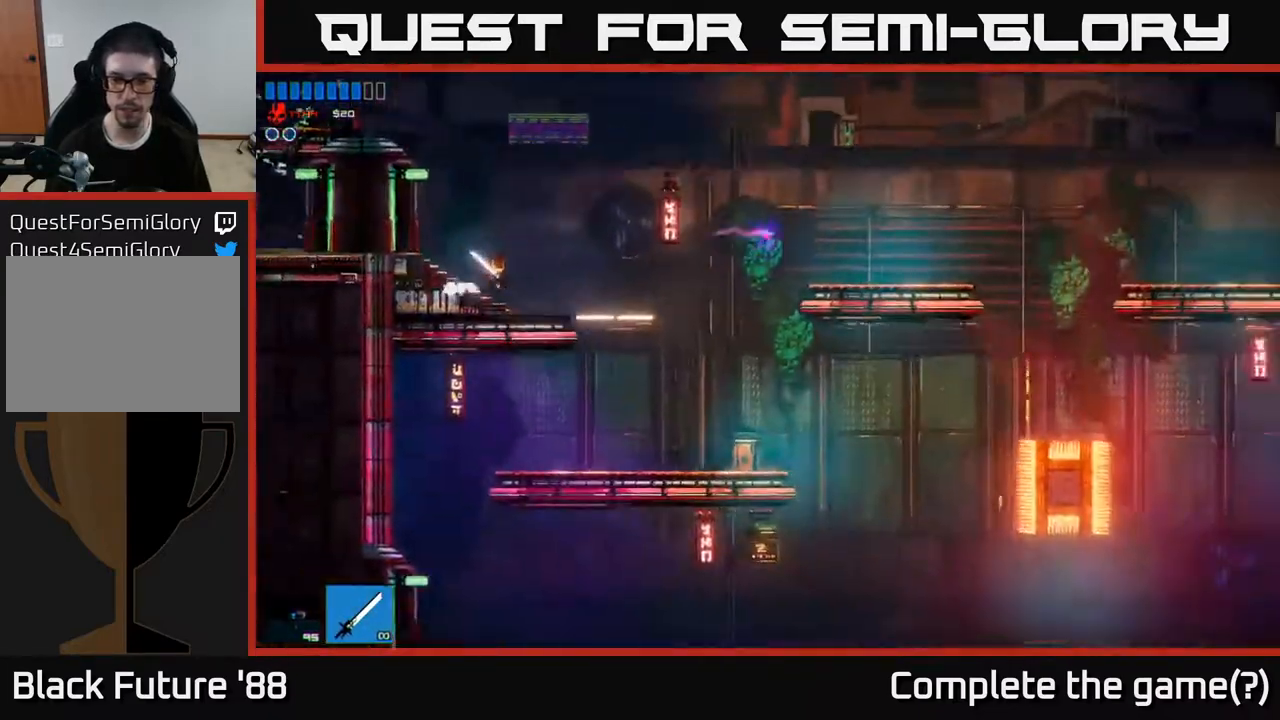
{"buttons": [], "left_stick": "right", "right_stick": "right", "events": [[17, "right_stick", "center"], [183, "right_stick", "right"]]}